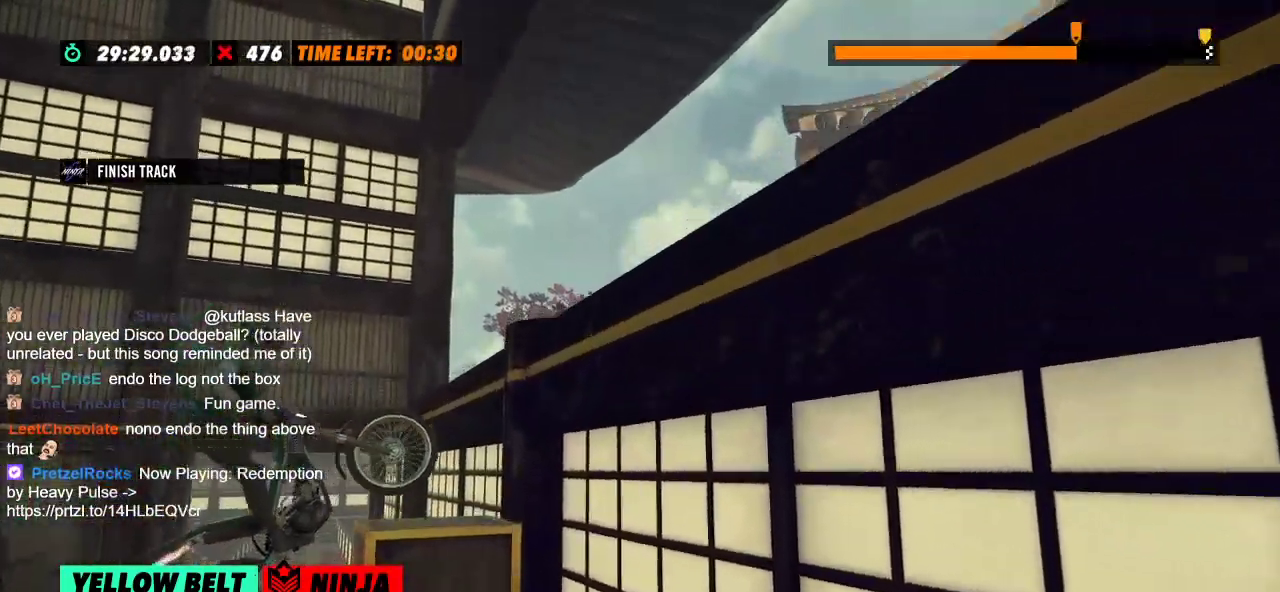
Gameplay with a controller (Xbox layout); each line is a JSON object with the inputs held at the frame after it. "events" lists button and stick changes between this image and that frame as [ms after this image, input, new state], when the widget could be followed in between. Not read: A B DPAD_DOWN DPAD_LEFT DPAD_RIGHT DPAD_UP L1 L3 R1 R3 SELECT START X Y right_stick.
{"buttons": ["R2"], "left_stick": "left", "events": [[33, "left_stick", "center"], [67, "R2", "up"], [83, "L2", "down"], [233, "L2", "up"], [367, "left_stick", "left"], [400, "R2", "down"]]}
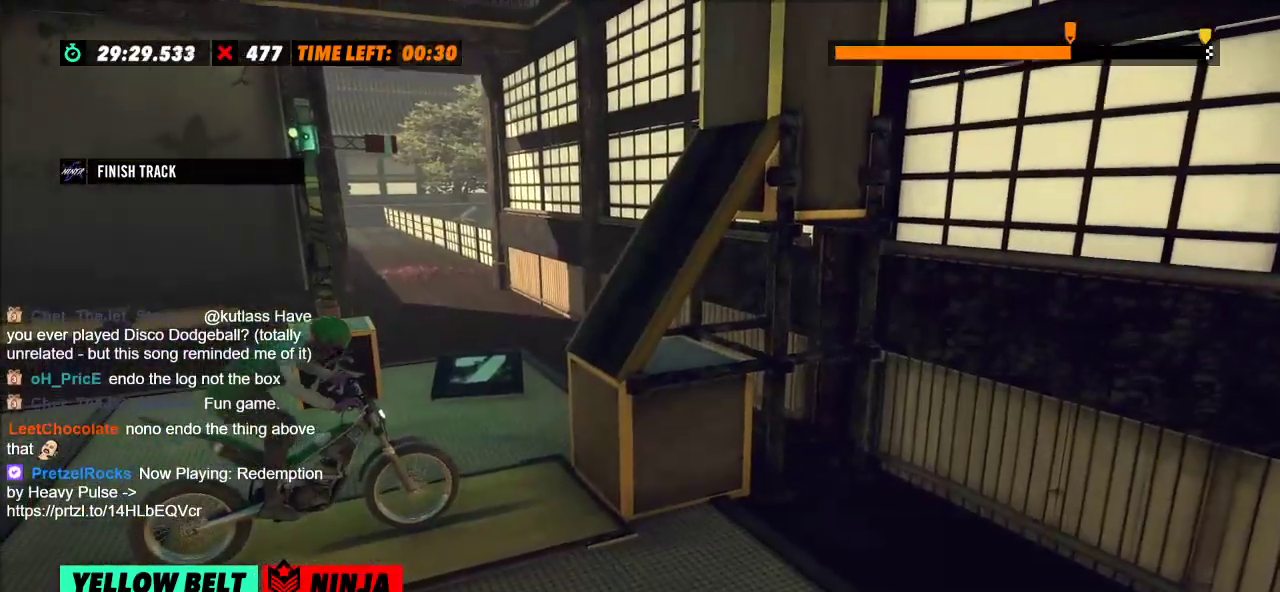
{"buttons": ["R2"], "left_stick": "left", "events": [[201, "left_stick", "right"], [384, "left_stick", "left"]]}
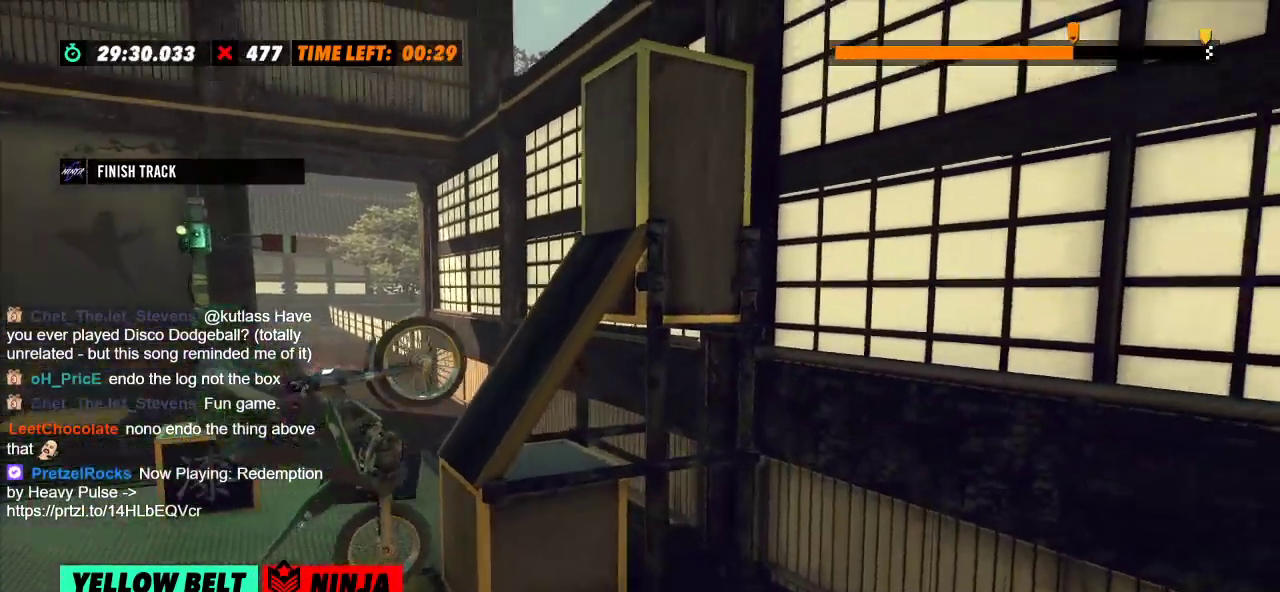
{"buttons": ["R2"], "left_stick": "right", "events": [[233, "left_stick", "right"]]}
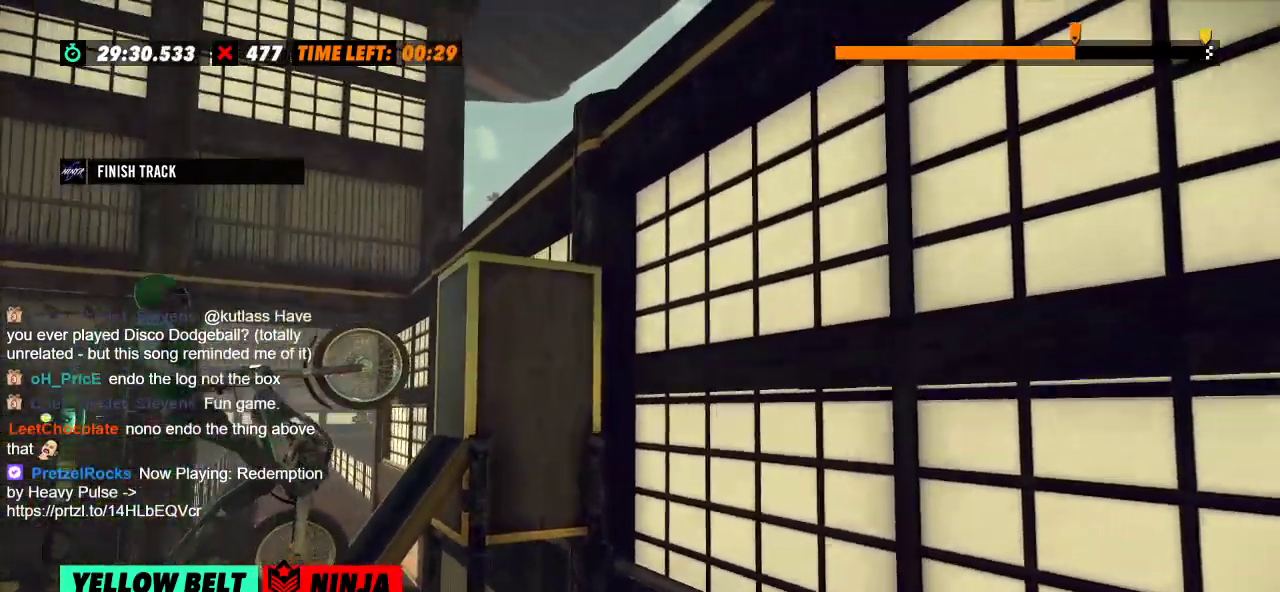
{"buttons": ["L2"], "left_stick": "center", "events": [[401, "L2", "down"], [401, "R2", "up"], [401, "left_stick", "center"]]}
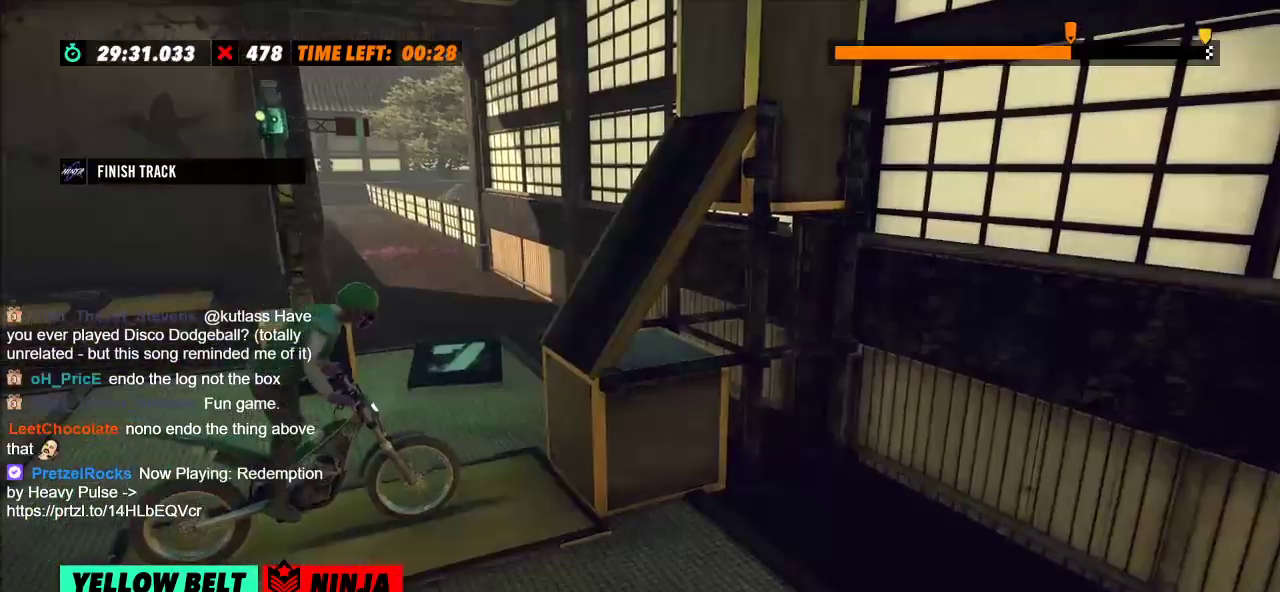
{"buttons": ["R2"], "left_stick": "right", "events": [[16, "L2", "up"], [133, "left_stick", "left"], [167, "R2", "down"], [484, "left_stick", "right"]]}
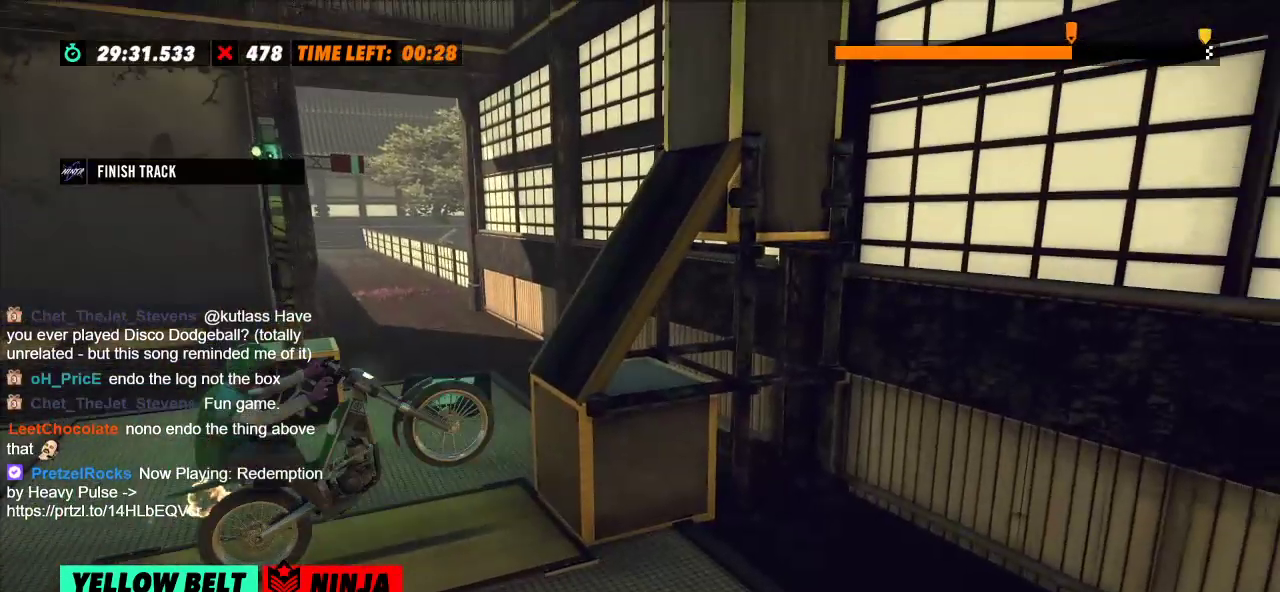
{"buttons": ["R2"], "left_stick": "center", "events": [[201, "left_stick", "left"], [434, "left_stick", "center"]]}
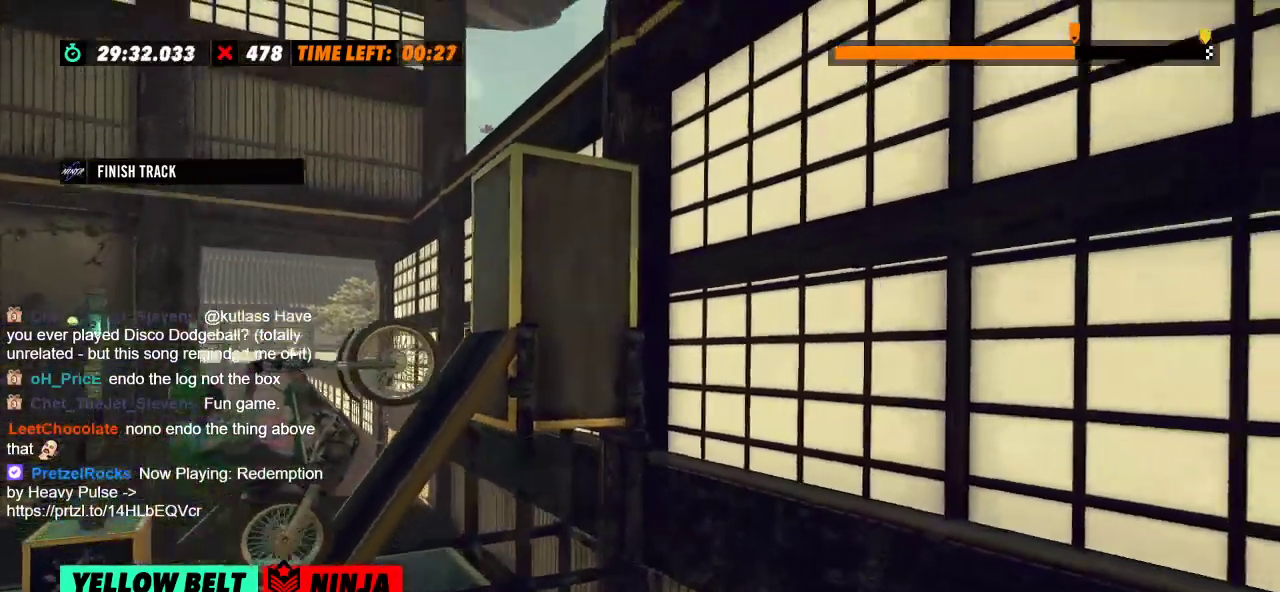
{"buttons": ["R2"], "left_stick": "right", "events": [[167, "left_stick", "right"]]}
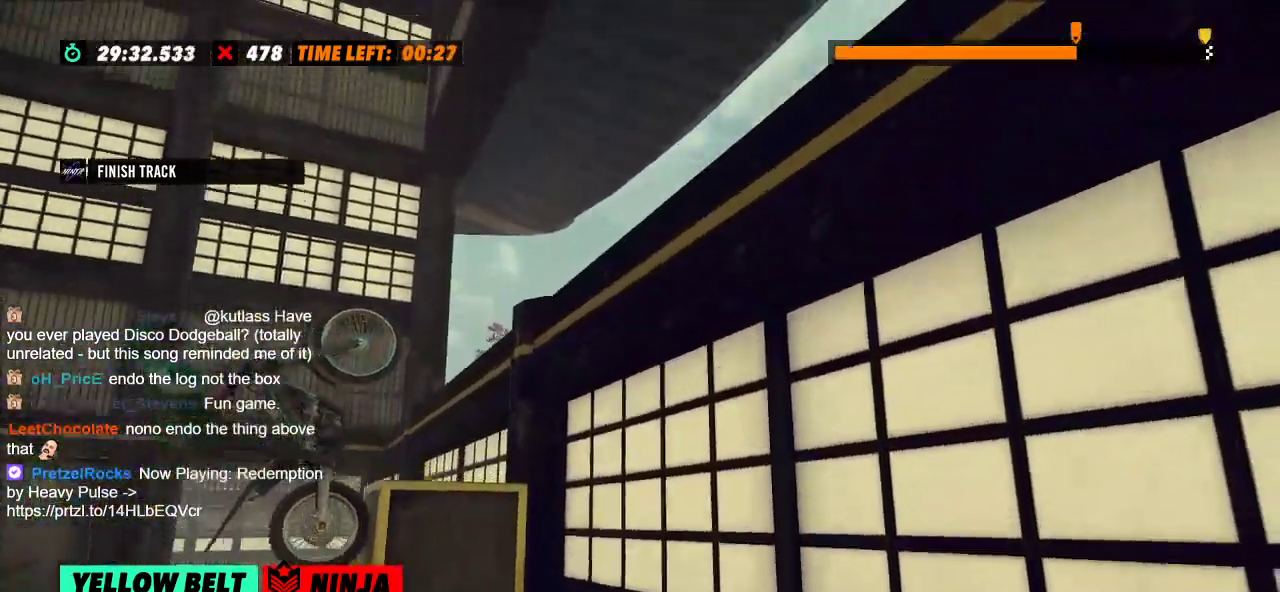
{"buttons": ["R2"], "left_stick": "center", "events": [[317, "left_stick", "center"]]}
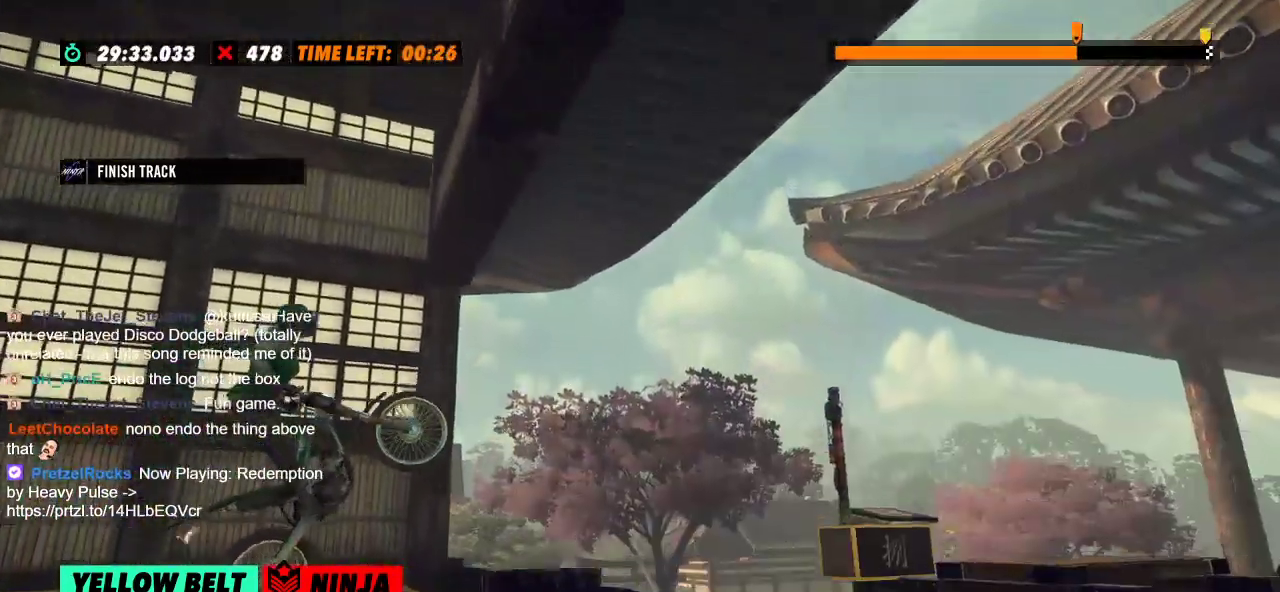
{"buttons": [], "left_stick": "center", "events": [[67, "R2", "up"], [317, "L2", "down"], [467, "L2", "up"]]}
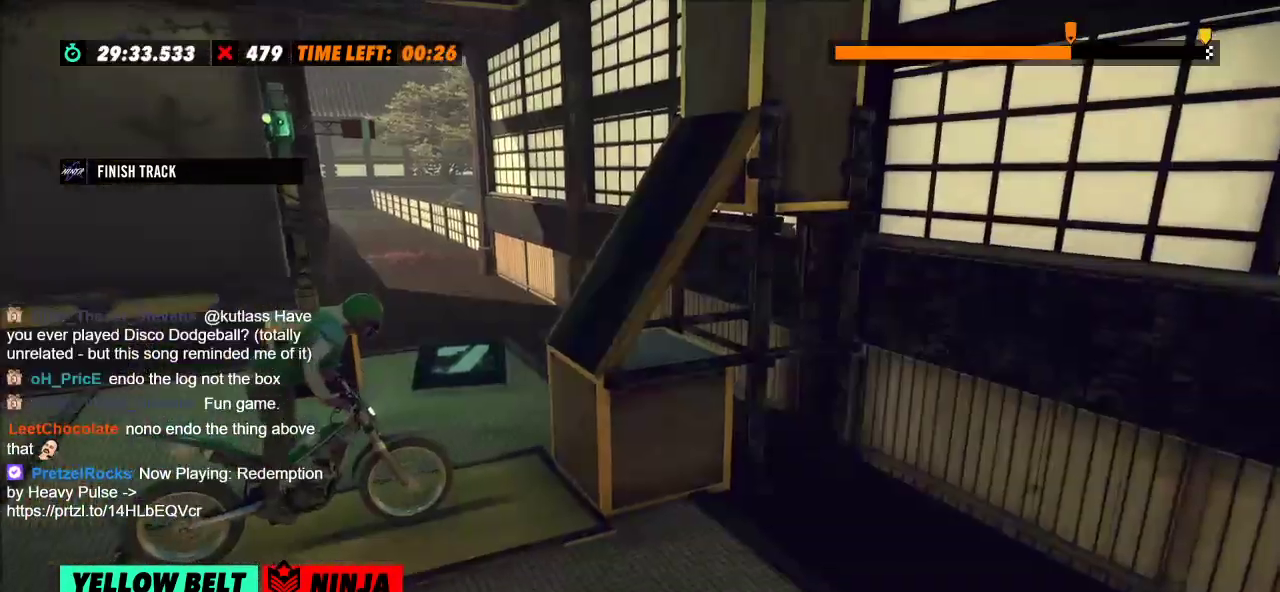
{"buttons": ["R2"], "left_stick": "right", "events": [[67, "left_stick", "left"], [100, "R2", "down"], [417, "left_stick", "right"]]}
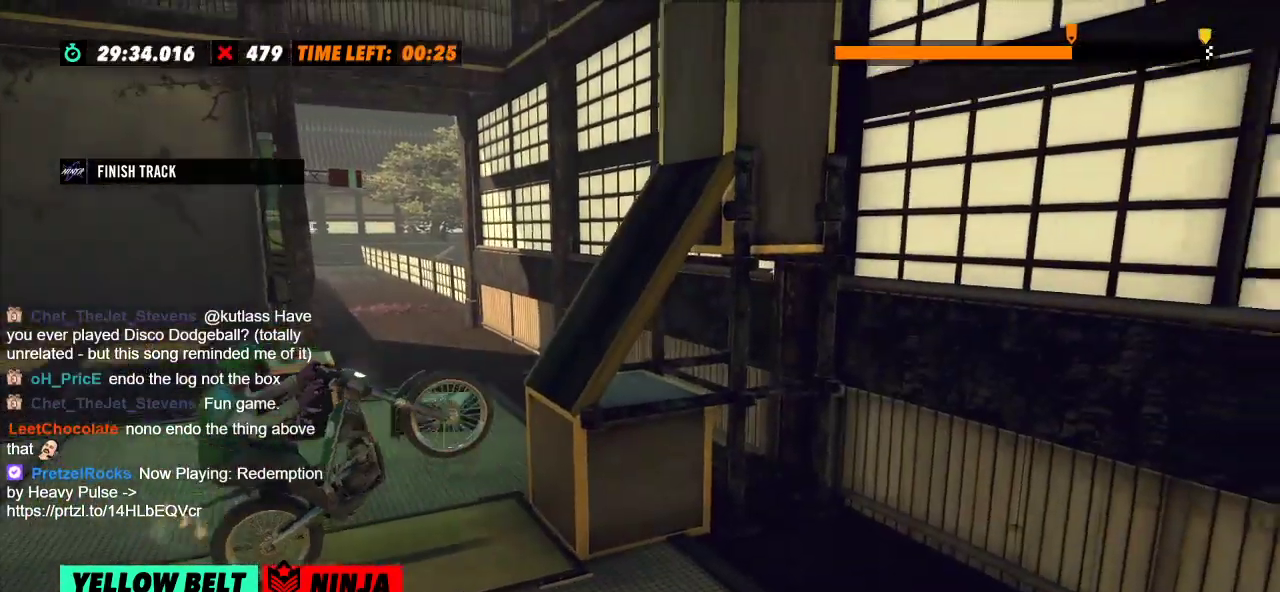
{"buttons": ["R2"], "left_stick": "center", "events": [[134, "left_stick", "left"], [367, "left_stick", "center"]]}
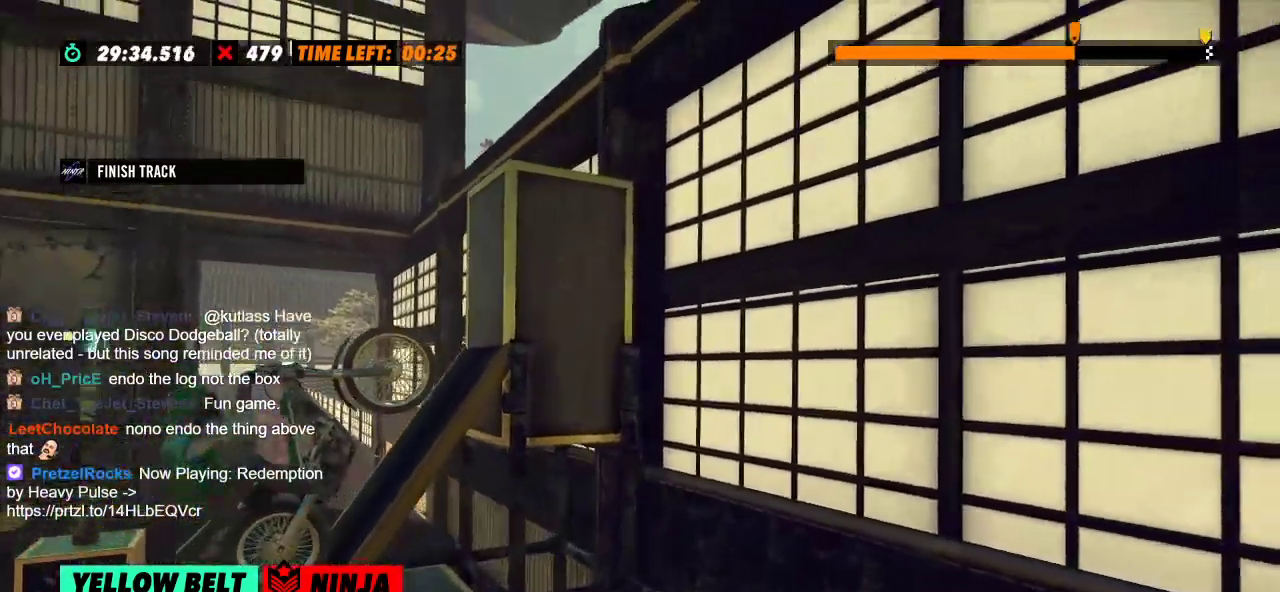
{"buttons": ["R2"], "left_stick": "right", "events": [[133, "left_stick", "right"]]}
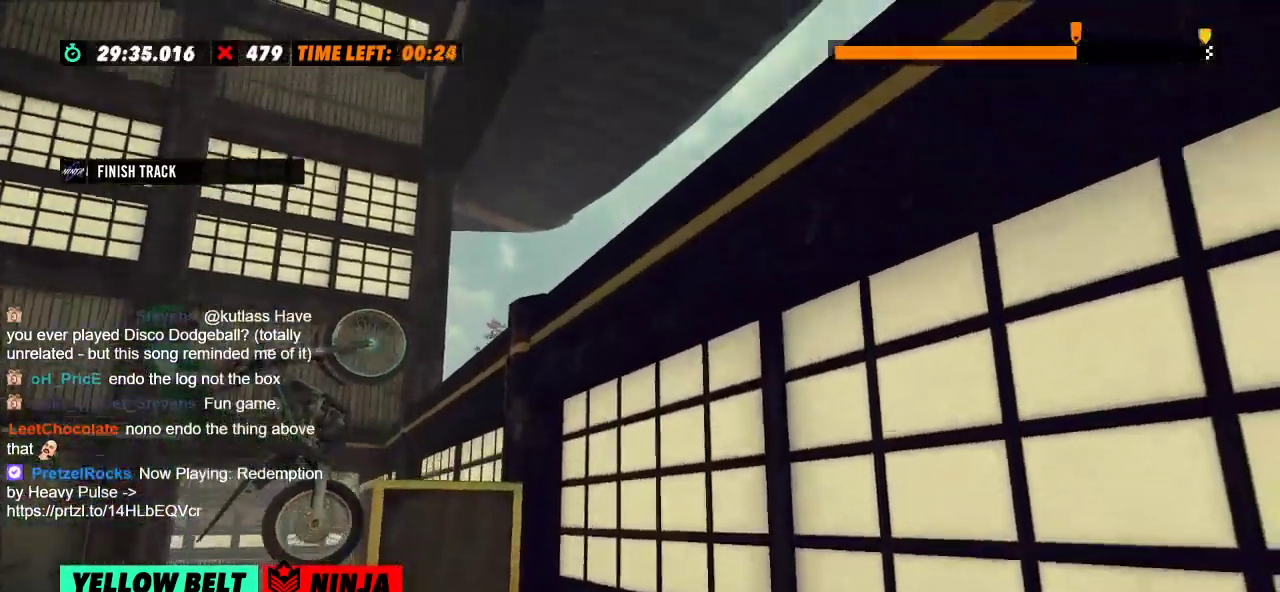
{"buttons": [], "left_stick": "center", "events": [[350, "left_stick", "center"], [384, "R2", "up"]]}
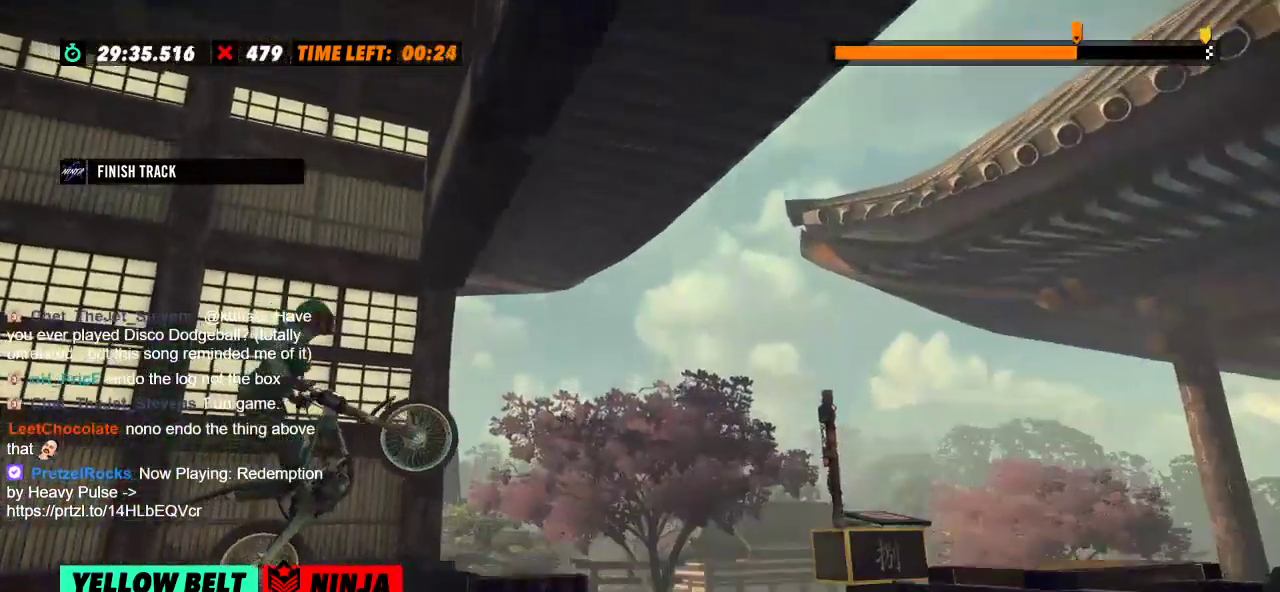
{"buttons": ["L2"], "left_stick": "right", "events": [[283, "left_stick", "right"], [500, "L2", "down"]]}
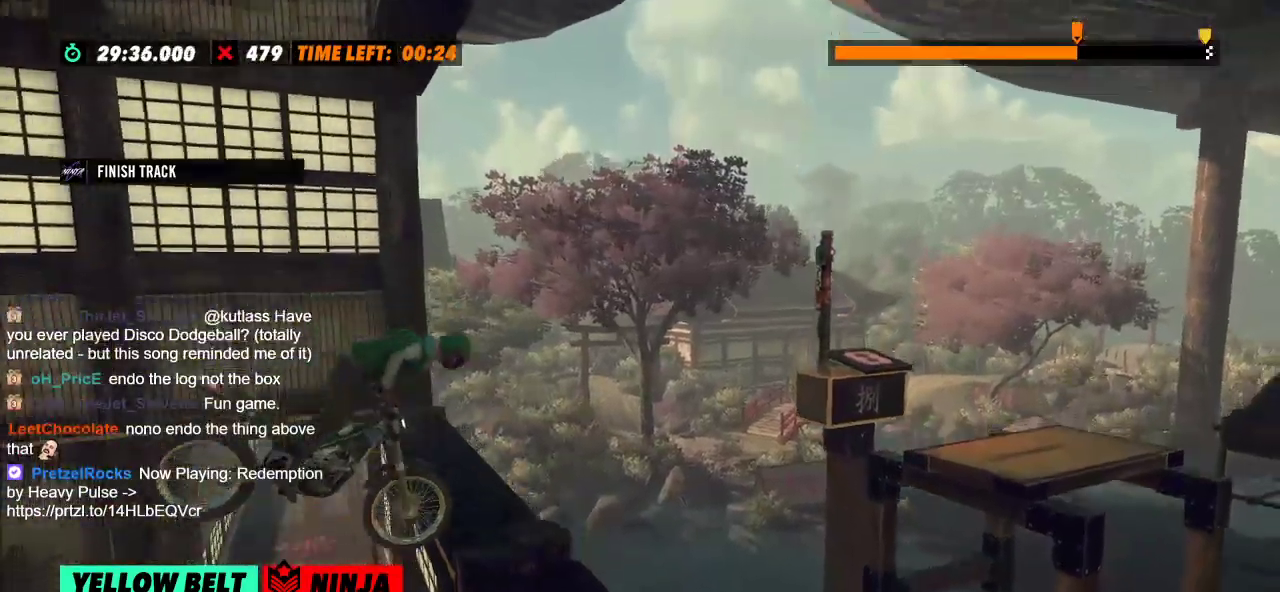
{"buttons": [], "left_stick": "center", "events": [[250, "left_stick", "center"], [284, "L2", "up"]]}
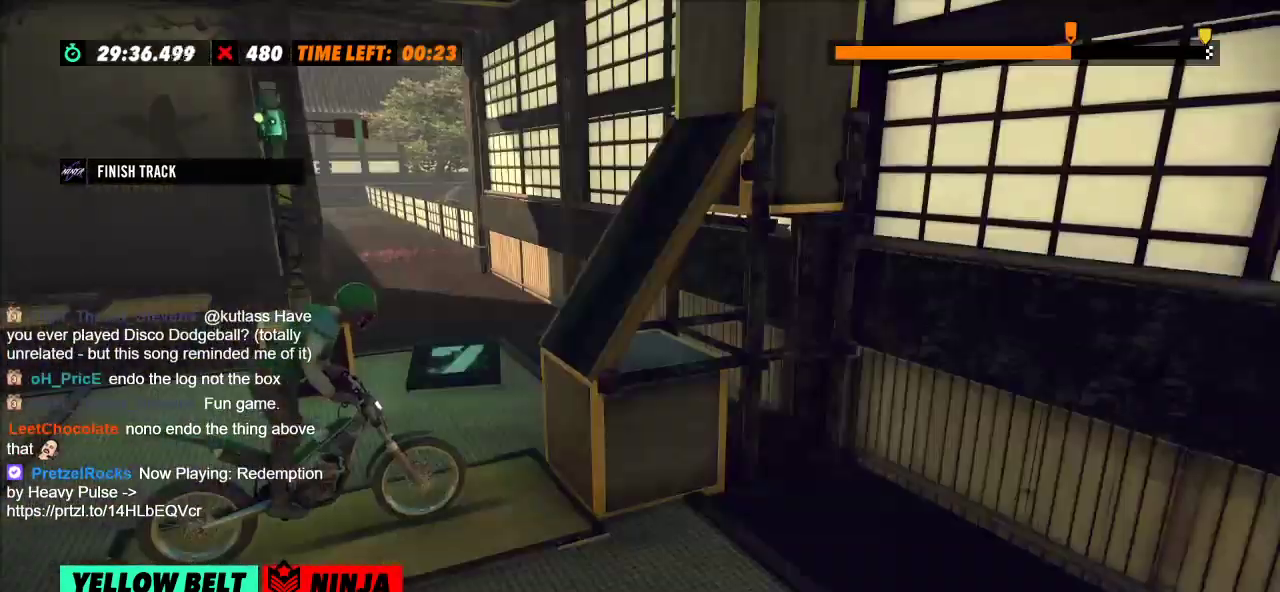
{"buttons": ["R2"], "left_stick": "left", "events": [[16, "L2", "down"], [183, "L2", "up"], [300, "R2", "down"], [317, "left_stick", "left"]]}
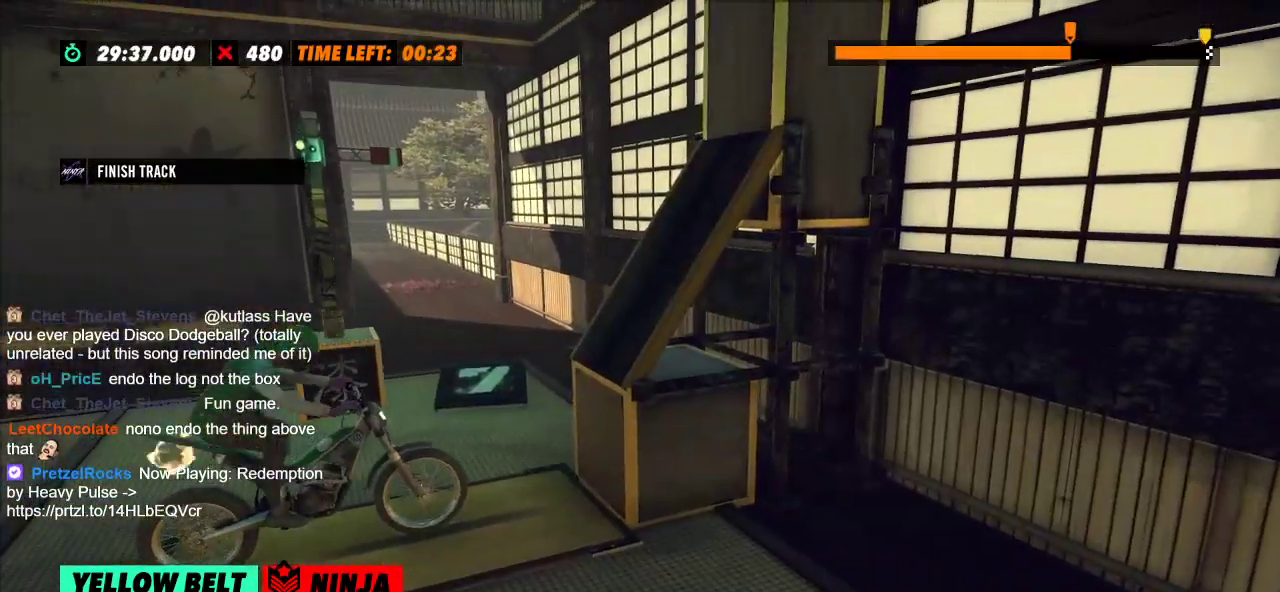
{"buttons": ["R2"], "left_stick": "left", "events": [[117, "left_stick", "right"], [334, "left_stick", "left"]]}
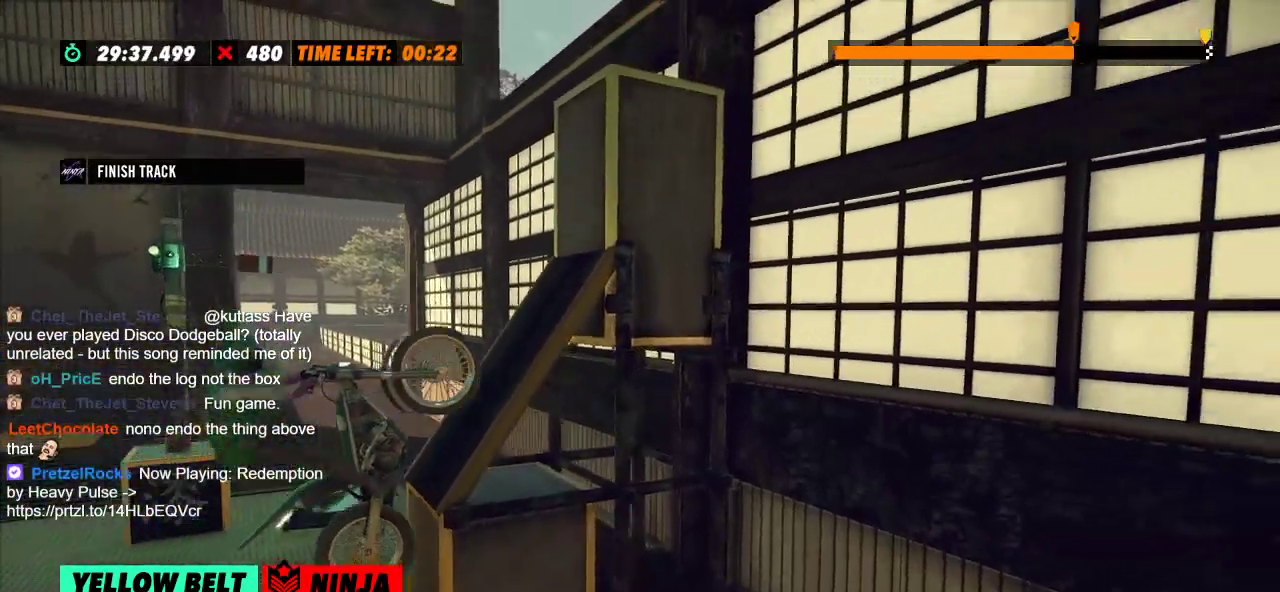
{"buttons": ["R2"], "left_stick": "right", "events": [[183, "left_stick", "center"], [300, "left_stick", "right"]]}
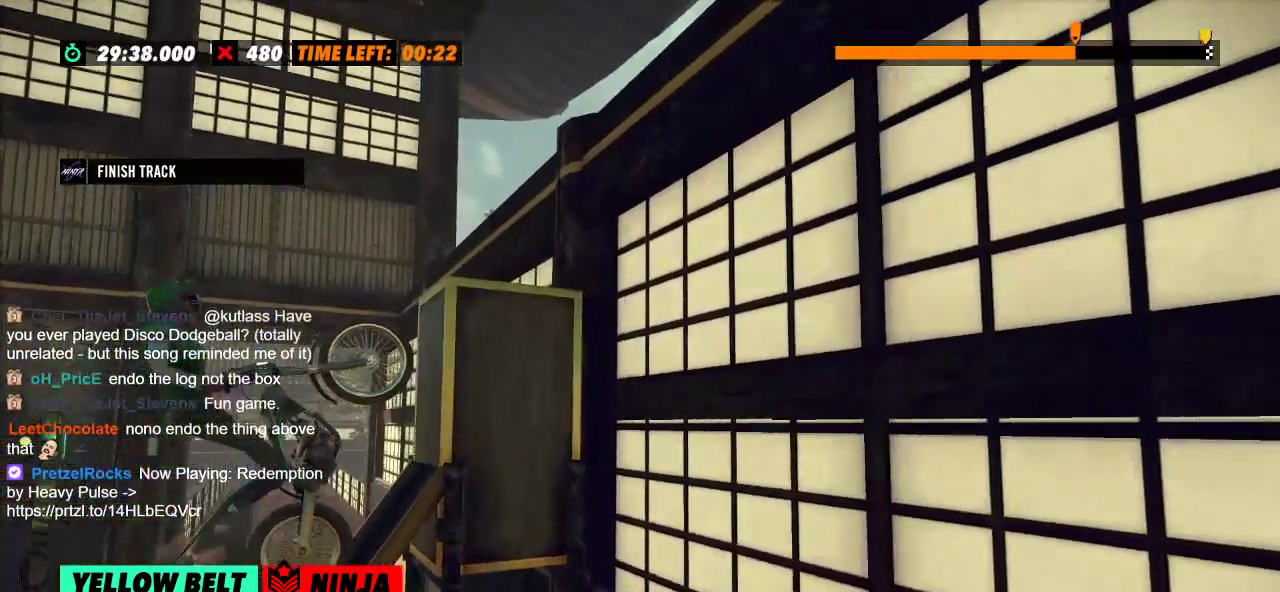
{"buttons": ["R2"], "left_stick": "right", "events": []}
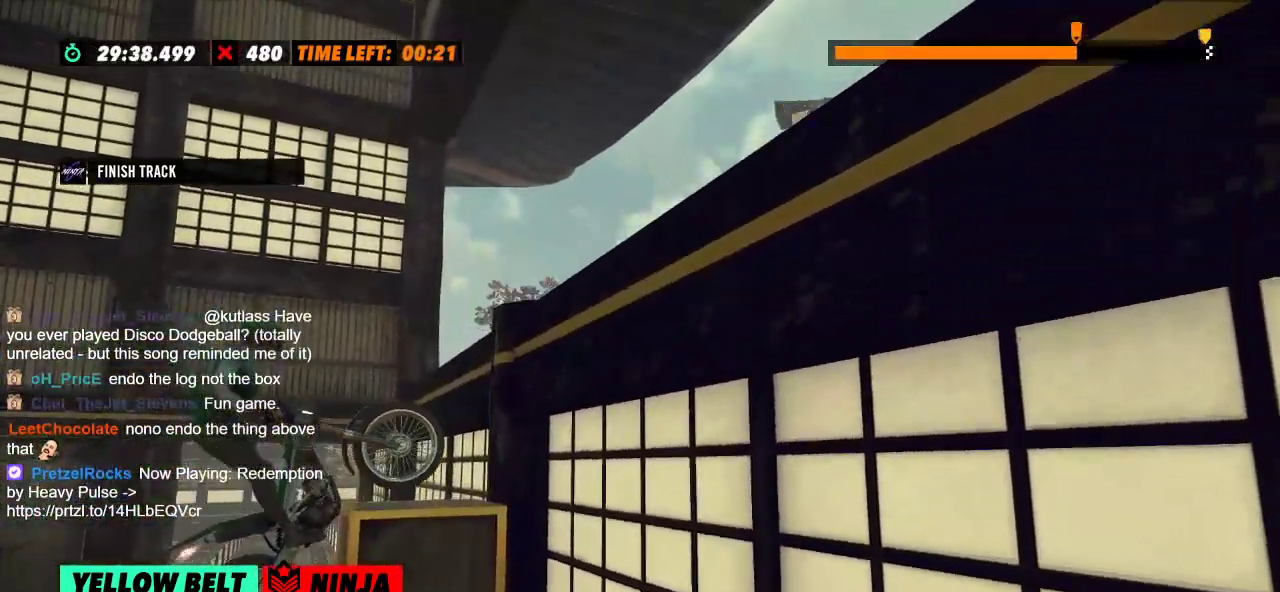
{"buttons": ["R2"], "left_stick": "left", "events": [[50, "L2", "down"], [50, "R2", "up"], [100, "left_stick", "center"], [217, "L2", "up"], [350, "R2", "down"], [350, "left_stick", "left"]]}
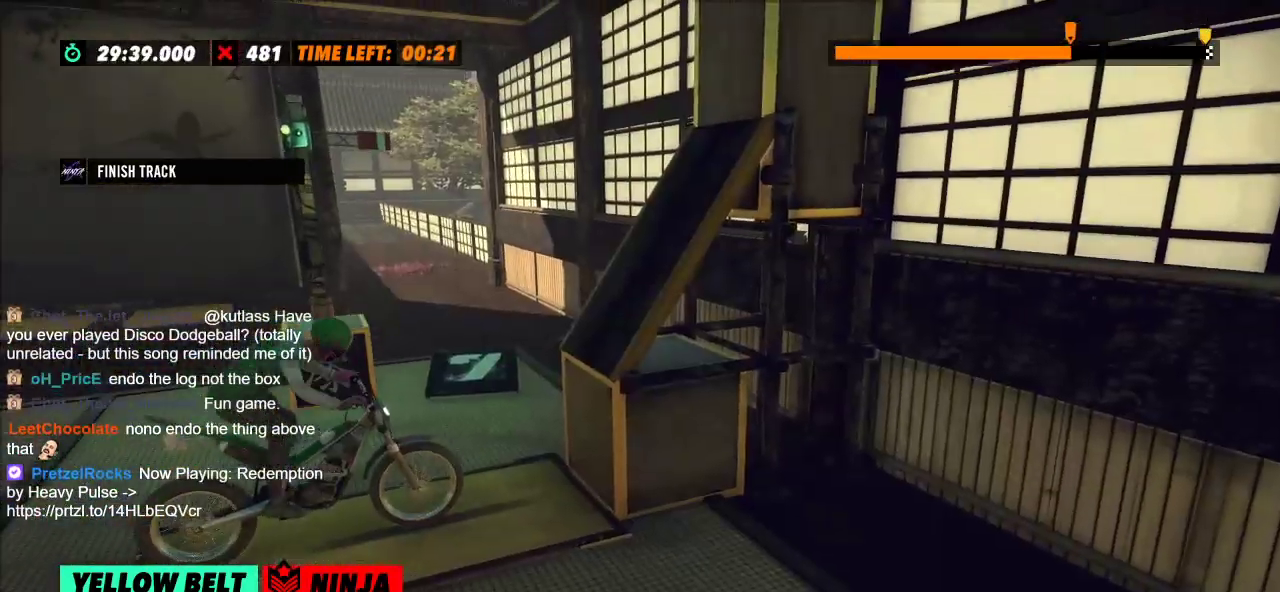
{"buttons": ["R2"], "left_stick": "left", "events": [[150, "left_stick", "right"], [350, "left_stick", "left"]]}
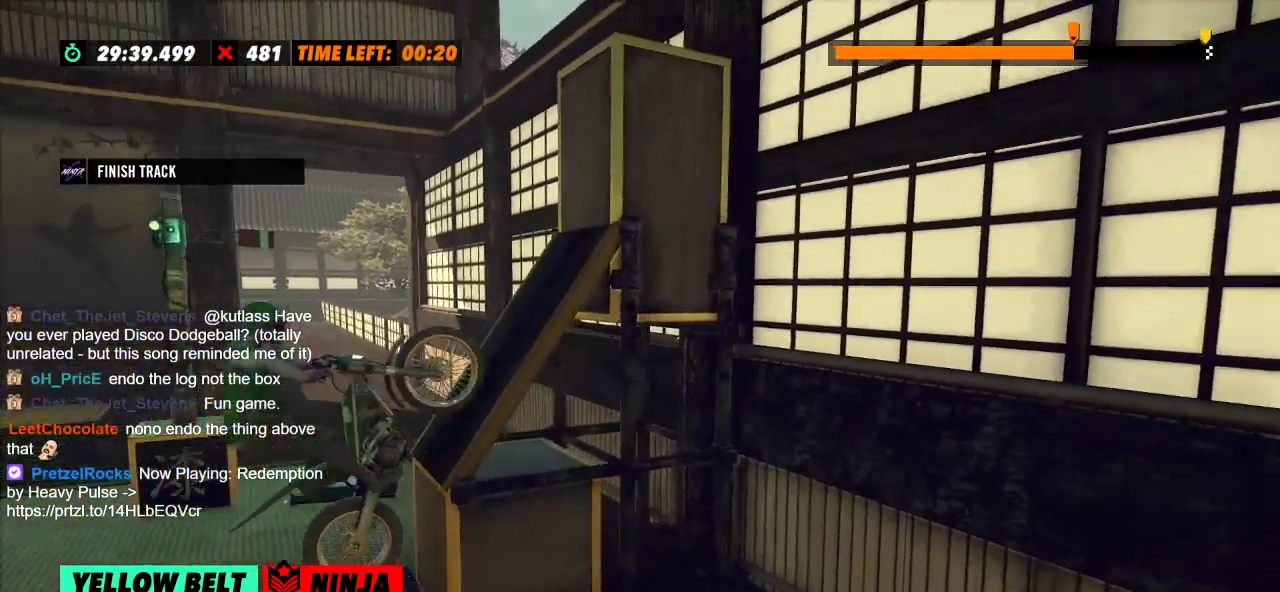
{"buttons": ["R2"], "left_stick": "right", "events": [[100, "left_stick", "center"], [400, "left_stick", "right"]]}
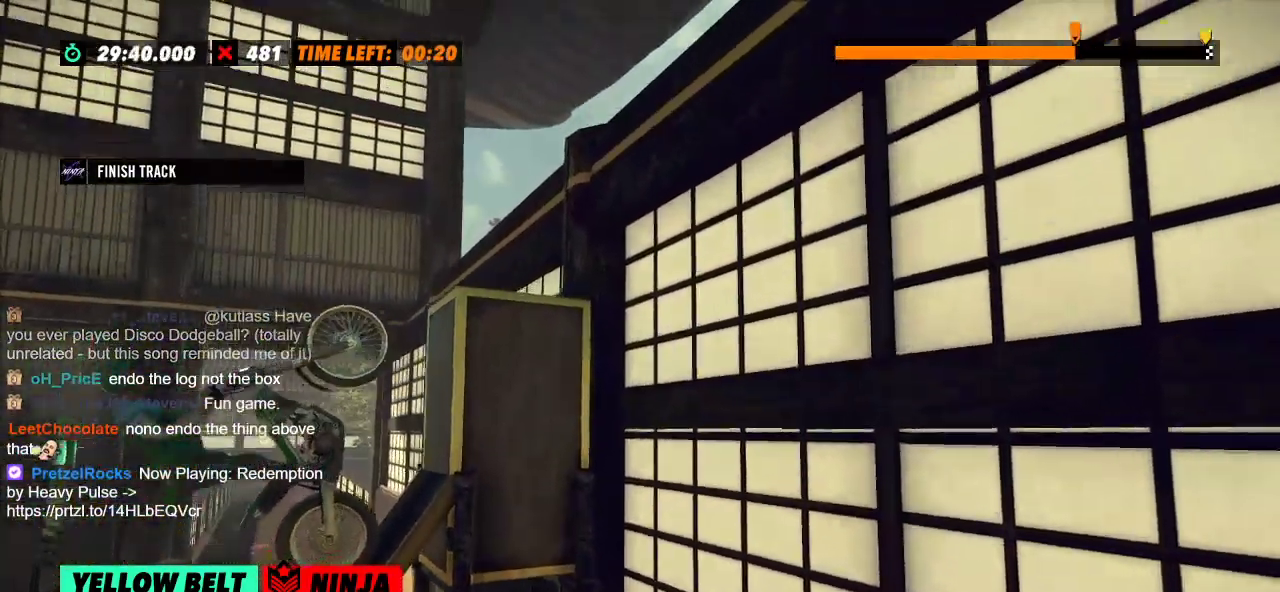
{"buttons": ["L2"], "left_stick": "center", "events": [[401, "R2", "up"], [417, "left_stick", "center"], [451, "L2", "down"]]}
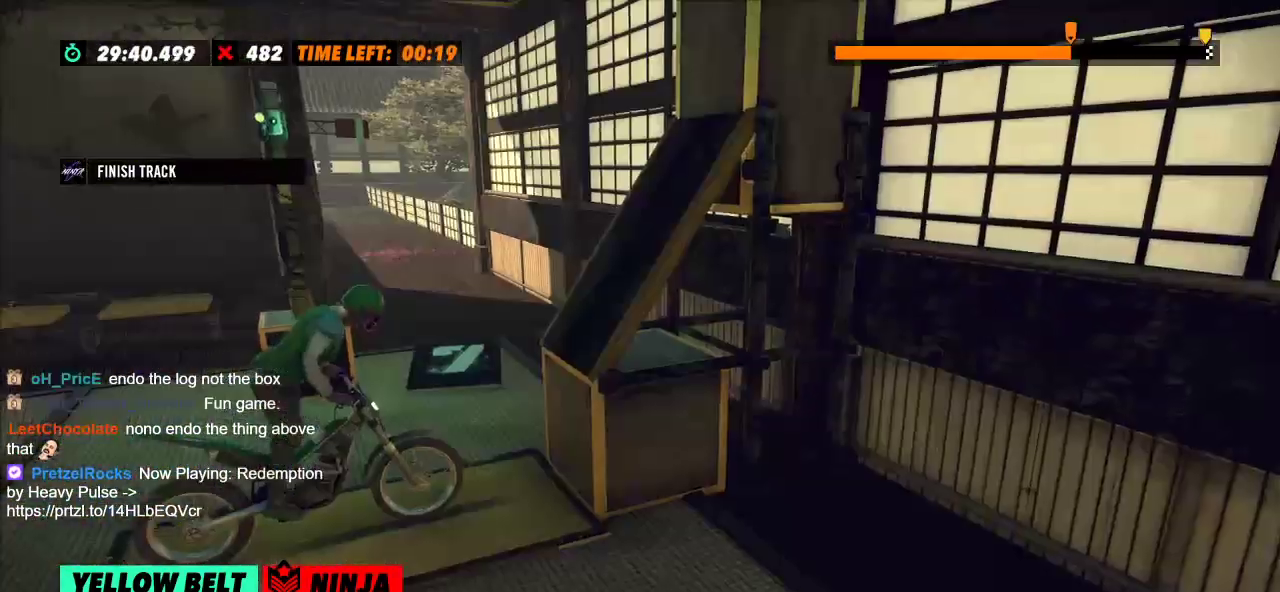
{"buttons": ["R2"], "left_stick": "left", "events": [[100, "L2", "up"], [233, "R2", "down"], [250, "left_stick", "left"]]}
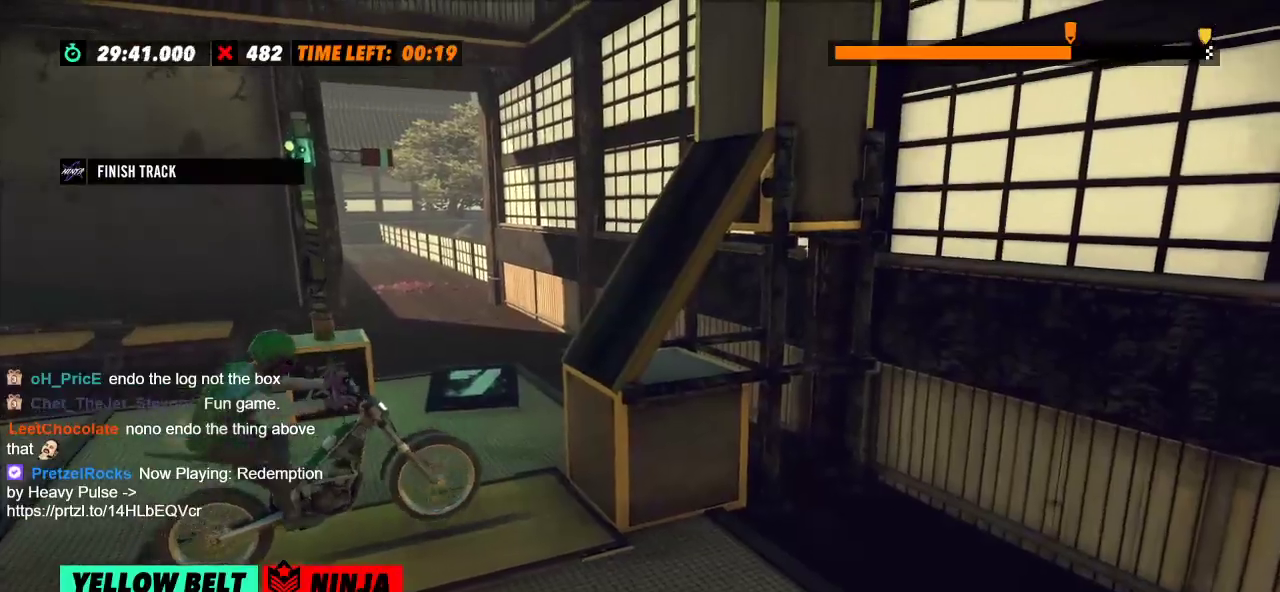
{"buttons": ["R2"], "left_stick": "left", "events": [[50, "left_stick", "right"], [300, "left_stick", "left"]]}
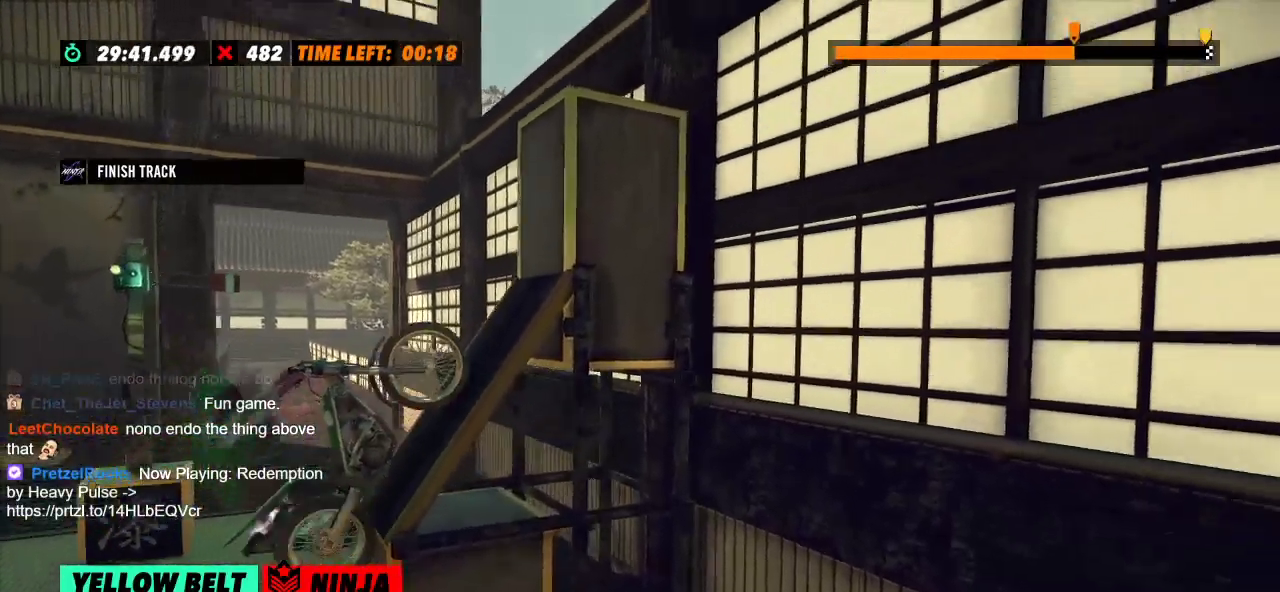
{"buttons": ["R2"], "left_stick": "right", "events": [[66, "left_stick", "center"], [217, "left_stick", "right"]]}
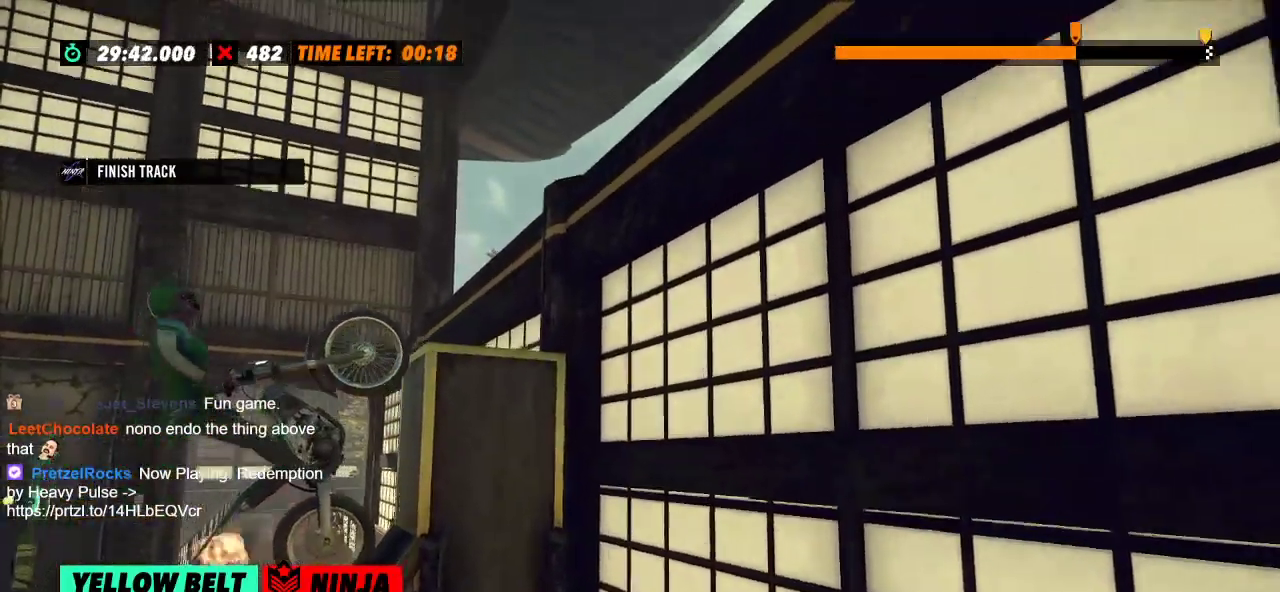
{"buttons": ["R2"], "left_stick": "right", "events": []}
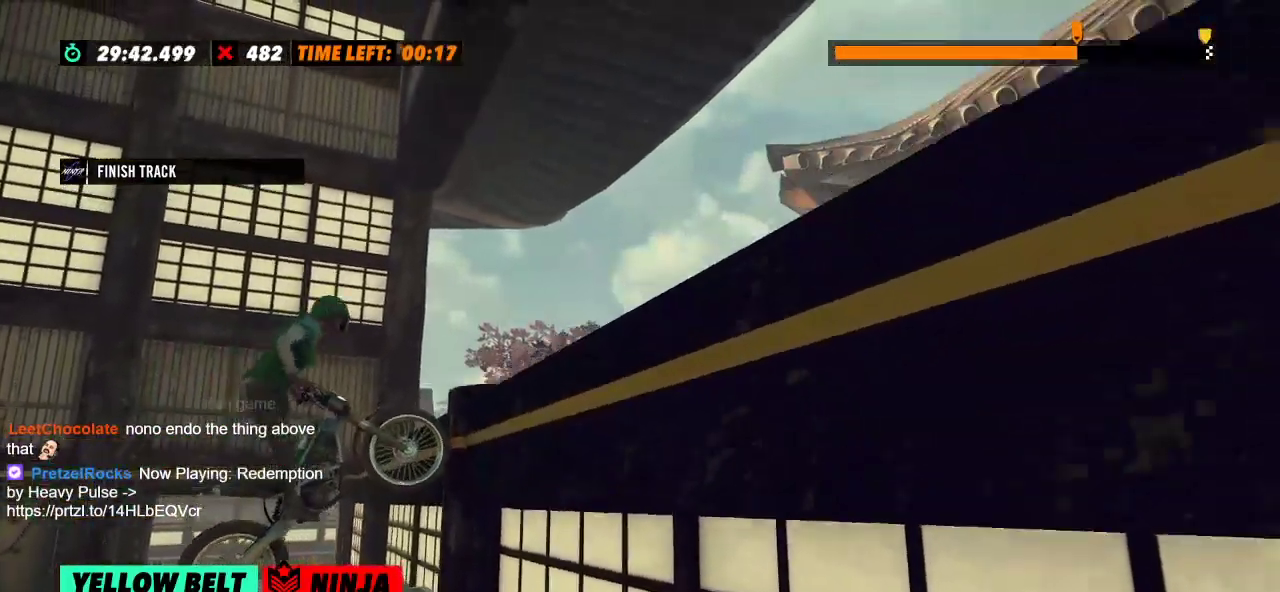
{"buttons": [], "left_stick": "center", "events": [[166, "R2", "up"], [166, "left_stick", "center"], [283, "L2", "down"], [417, "L2", "up"]]}
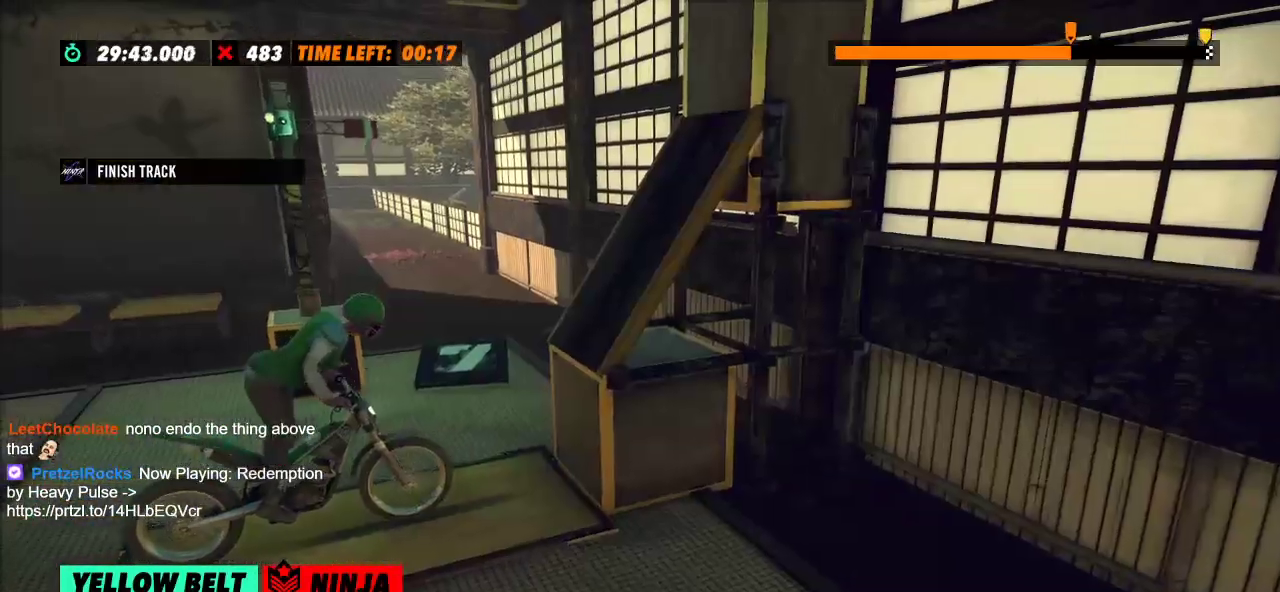
{"buttons": ["R2"], "left_stick": "right", "events": [[34, "R2", "down"], [50, "left_stick", "left"], [350, "left_stick", "right"]]}
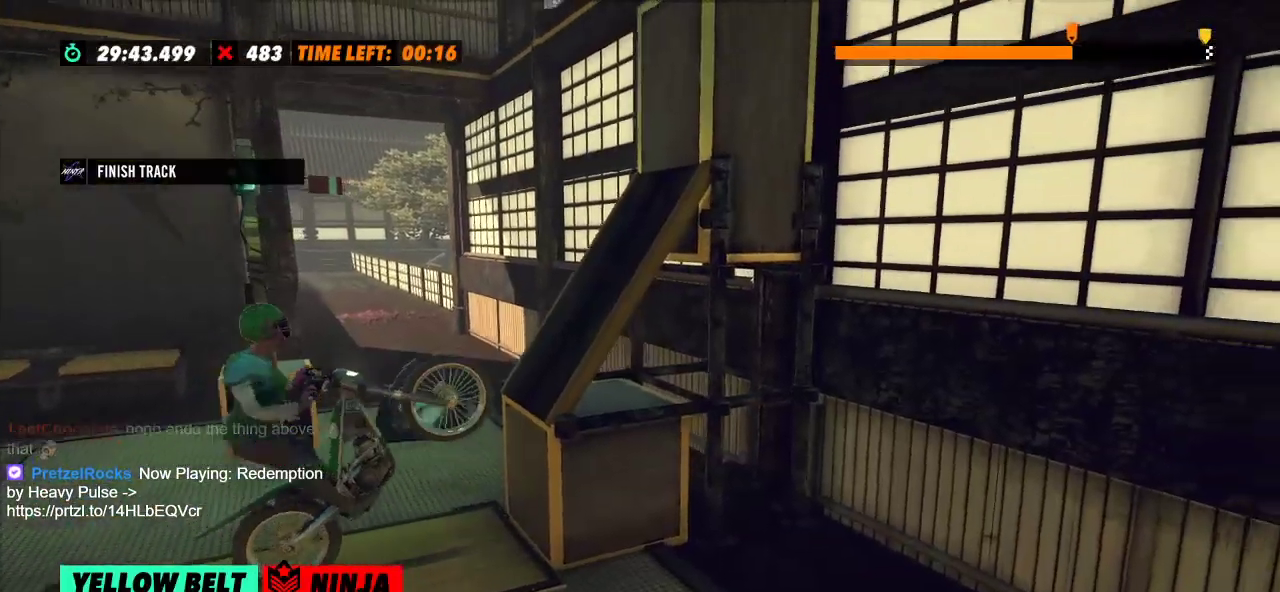
{"buttons": ["R2"], "left_stick": "right", "events": [[66, "left_stick", "left"], [383, "left_stick", "center"], [500, "left_stick", "right"]]}
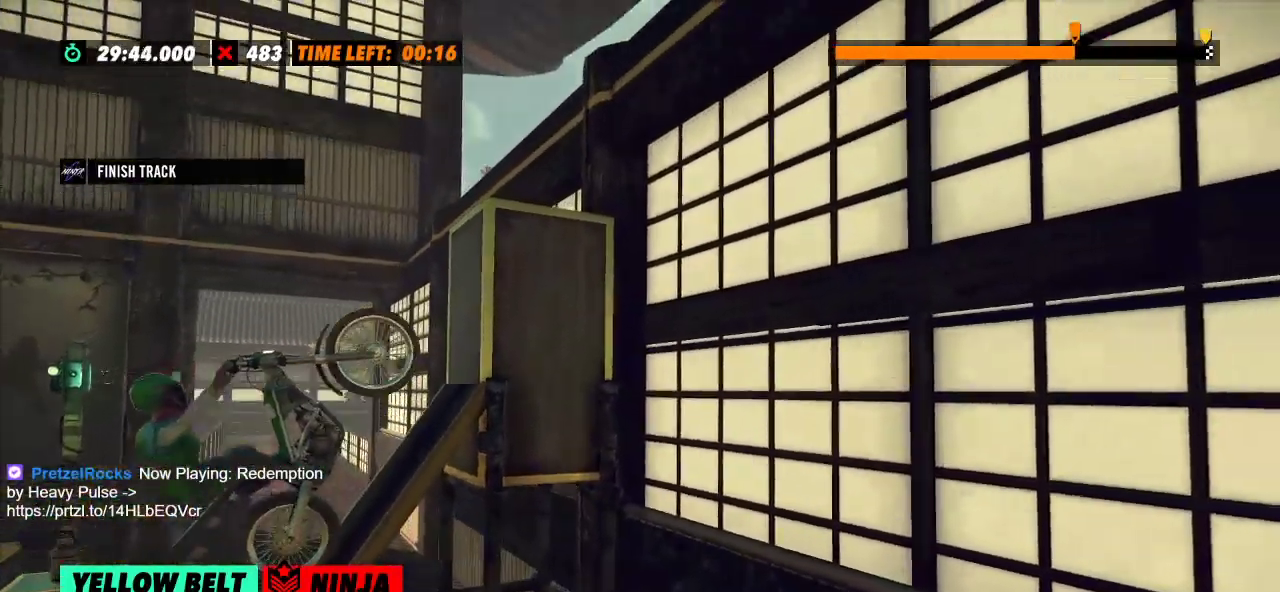
{"buttons": ["R2"], "left_stick": "right", "events": []}